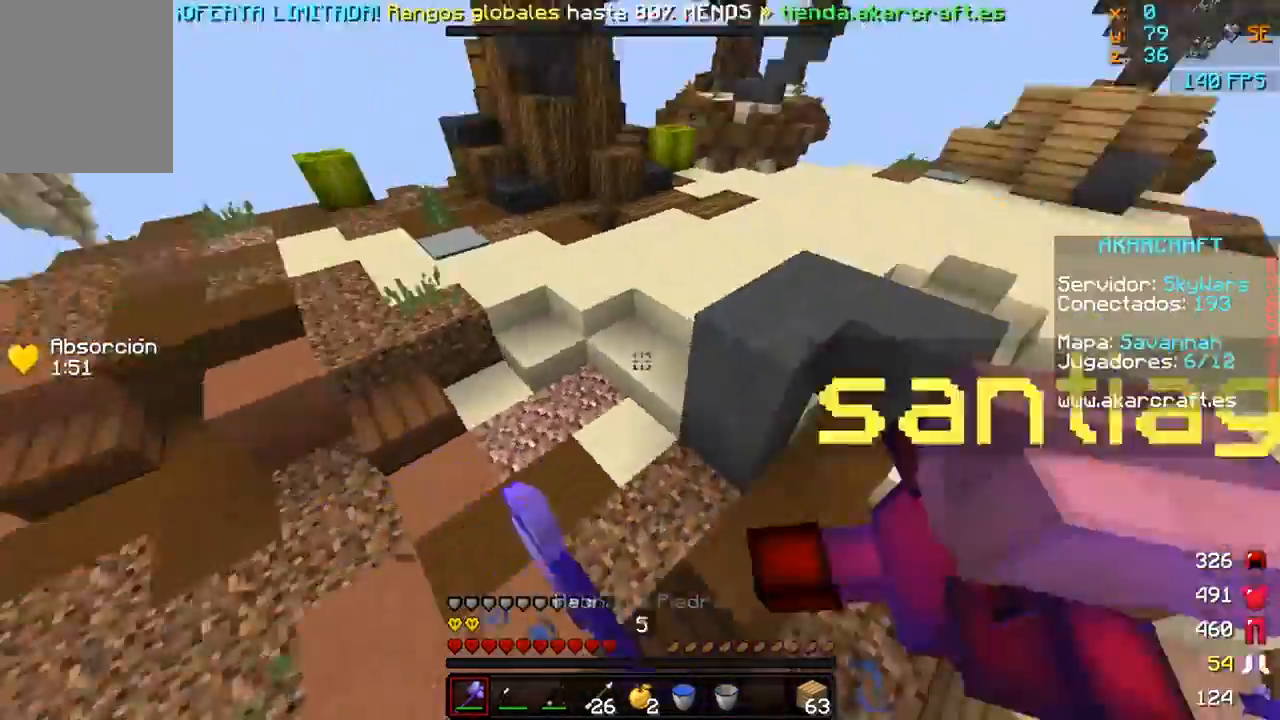
Gameplay with keyboard and mouse; each line is a JSON object with the keys and mouse buttons held at the frame after it. "events" lists presses ("down") and releases ("up") of "a", "d", "s", "w", "mouse_left" and "mouse_right" between this image and that frame as [ms after this image, input, new state], when the widget could be followed in between. "mouse_left", "mouse_right" = the "left", "right" buttons of the "mouse" list. No other keys are recorded. Fast repeated clicks can show as one long hold. Mouse movement is not recorded.
{"keys": ["w"], "mouse": ["left"], "events": [[100, "mouse_left", "up"], [100, "w", "up"], [200, "mouse_left", "down"], [233, "d", "up"], [250, "mouse_left", "up"], [250, "w", "down"], [350, "a", "down"], [350, "mouse_left", "down"], [450, "mouse_left", "up"], [500, "a", "up"], [500, "mouse_left", "down"]]}
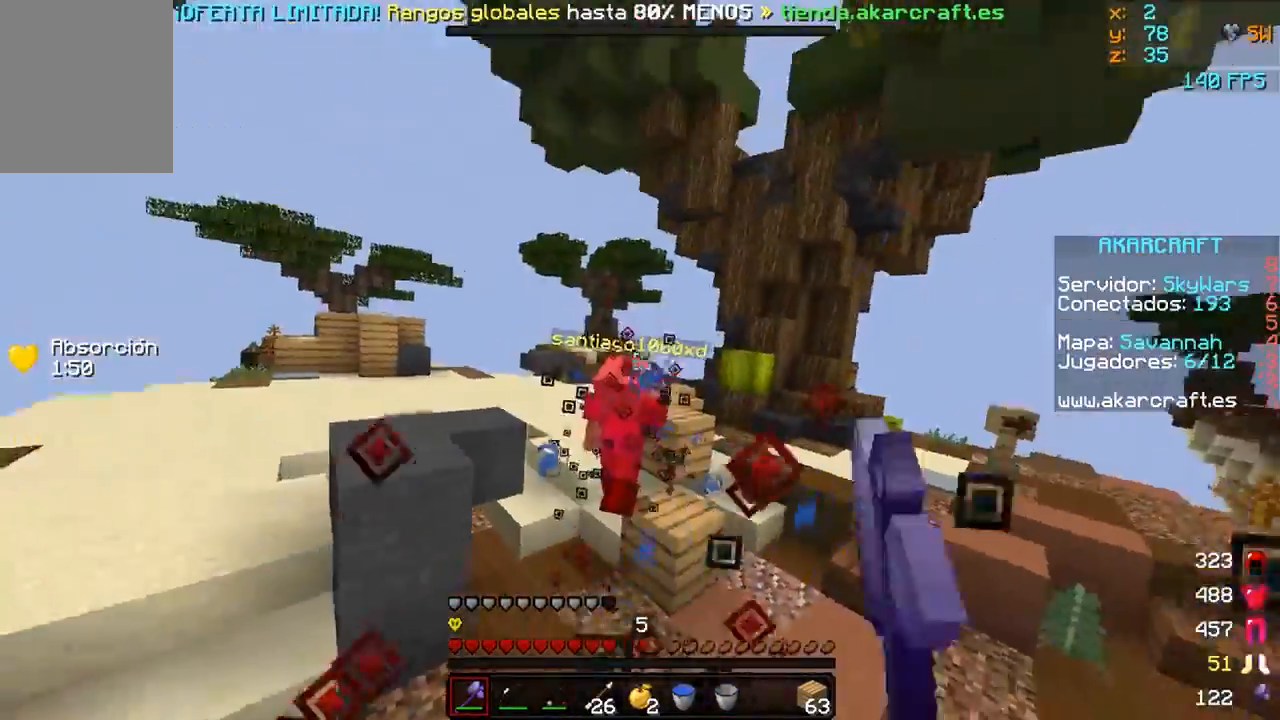
{"keys": ["d", "w"], "mouse": [], "events": [[100, "mouse_left", "up"], [150, "mouse_left", "down"], [250, "mouse_left", "up"], [350, "mouse_right", "down"], [400, "d", "down"], [450, "mouse_right", "up"]]}
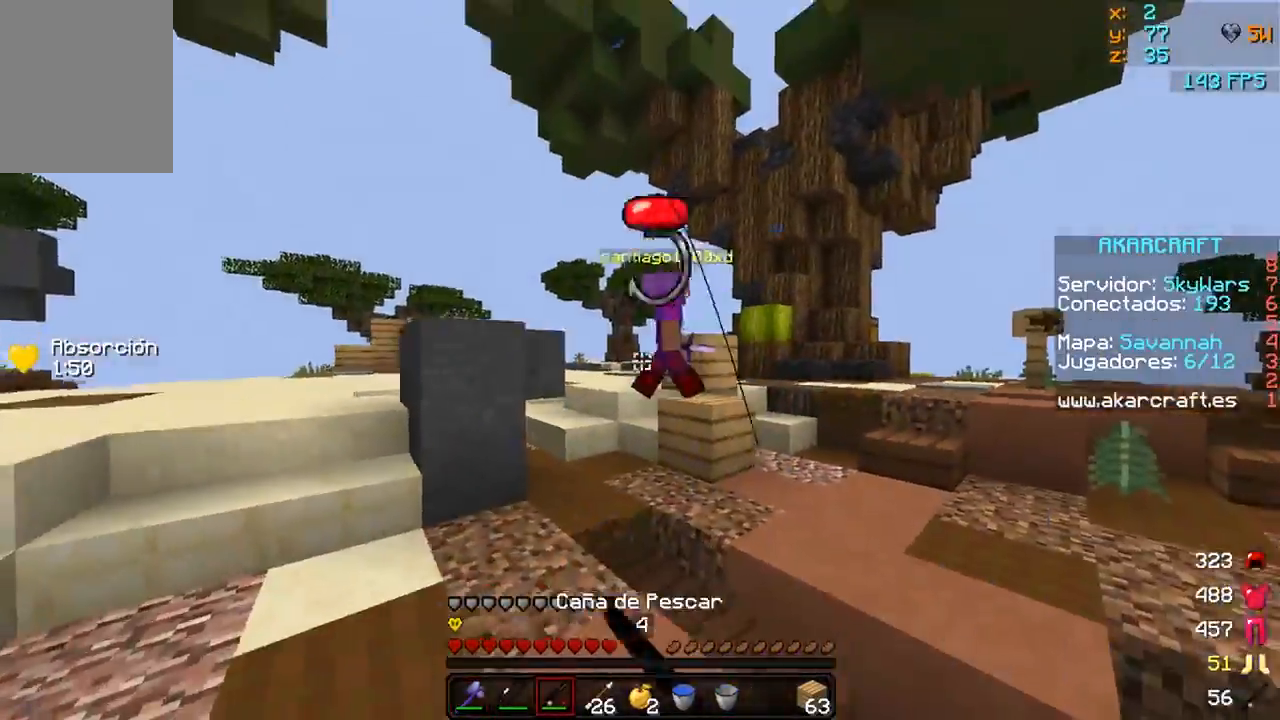
{"keys": ["d", "w"], "mouse": ["left"], "events": [[350, "mouse_left", "down"], [450, "mouse_left", "up"], [500, "mouse_left", "down"]]}
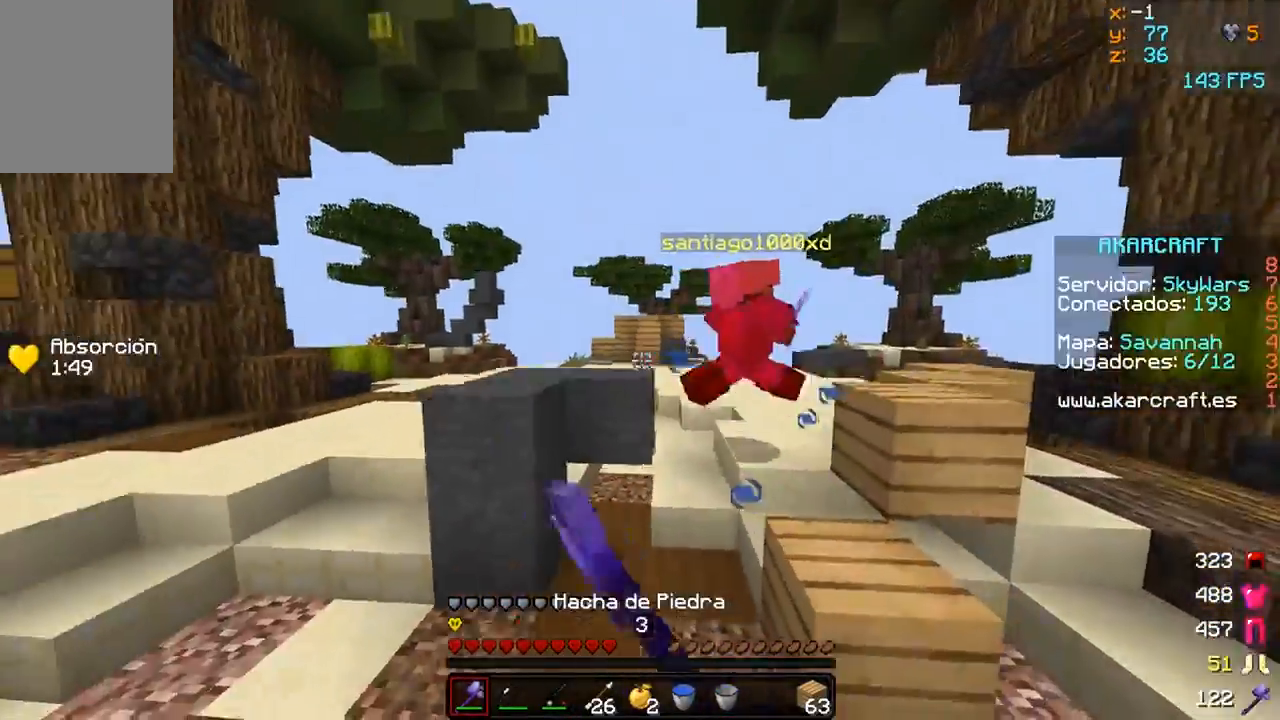
{"keys": ["d", "w"], "mouse": ["left"], "events": [[100, "mouse_left", "up"], [200, "mouse_left", "down"], [300, "mouse_left", "up"], [350, "mouse_left", "down"], [450, "mouse_left", "up"], [500, "mouse_left", "down"]]}
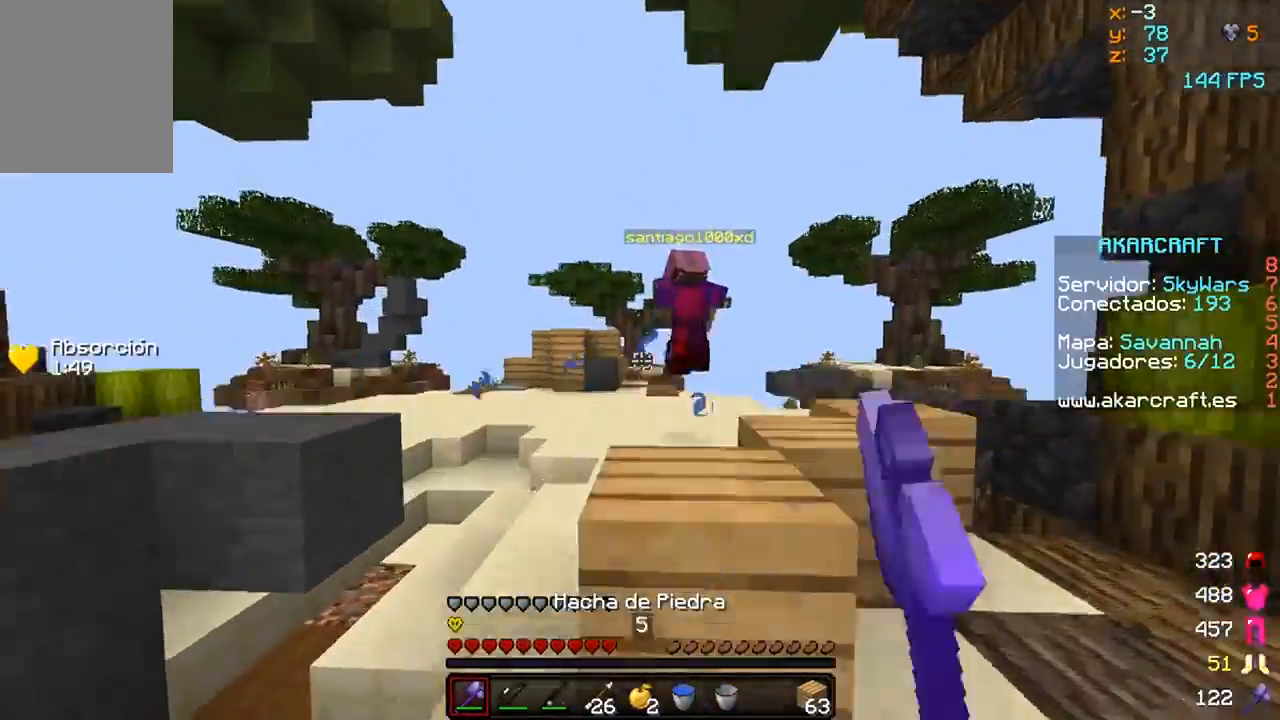
{"keys": ["d", "w"], "mouse": [], "events": [[100, "mouse_left", "up"], [200, "mouse_left", "down"], [300, "mouse_left", "up"]]}
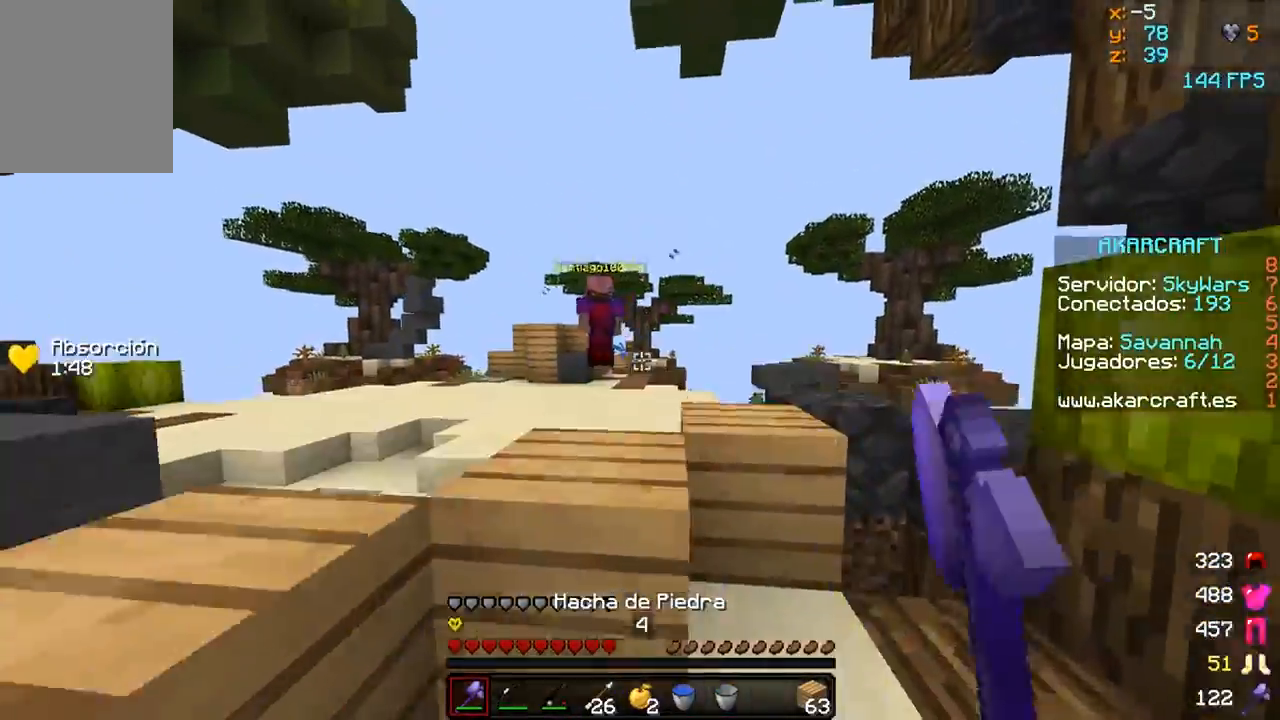
{"keys": ["a", "w"], "mouse": [], "events": [[250, "d", "up"], [450, "a", "down"]]}
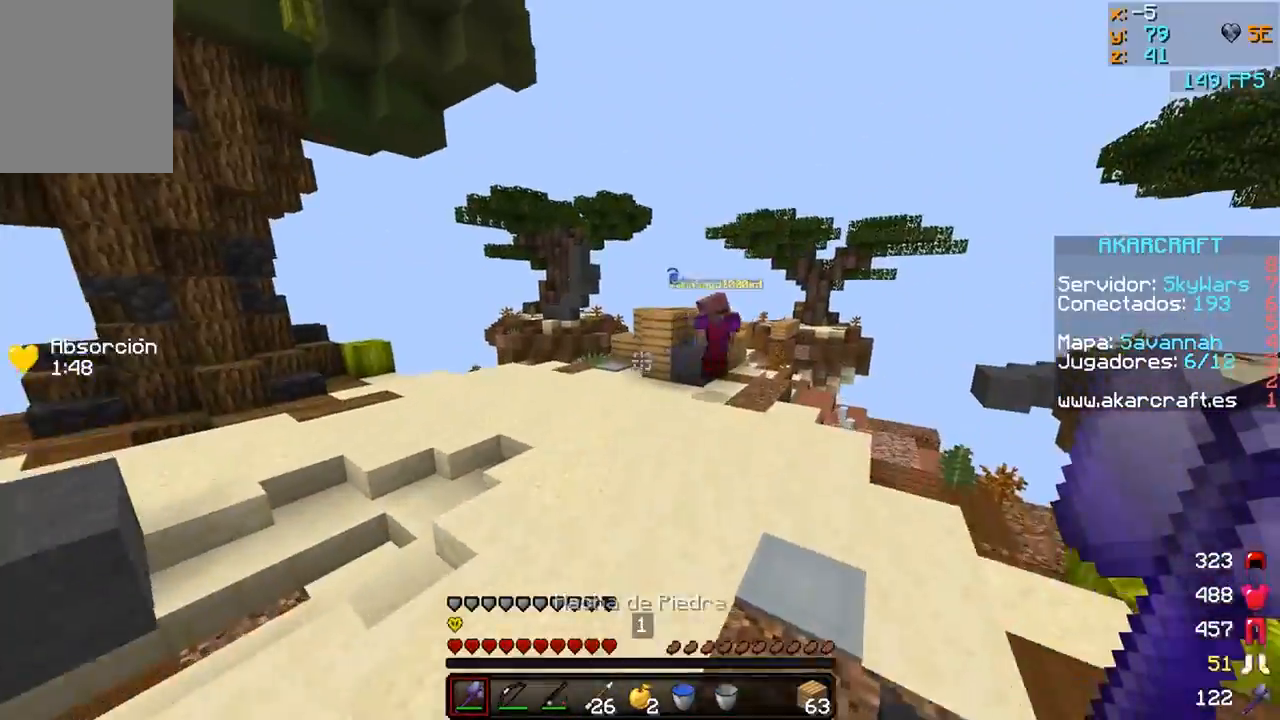
{"keys": ["w"], "mouse": [], "events": [[150, "a", "up"]]}
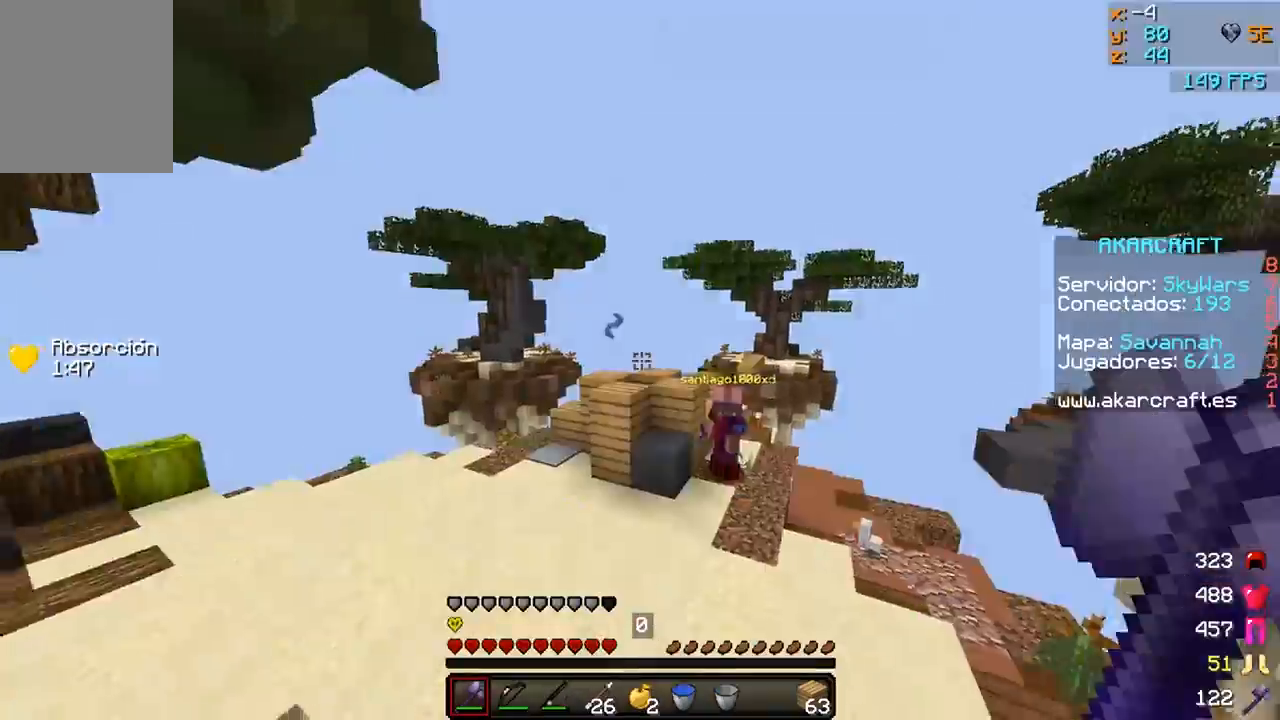
{"keys": ["w"], "mouse": [], "events": []}
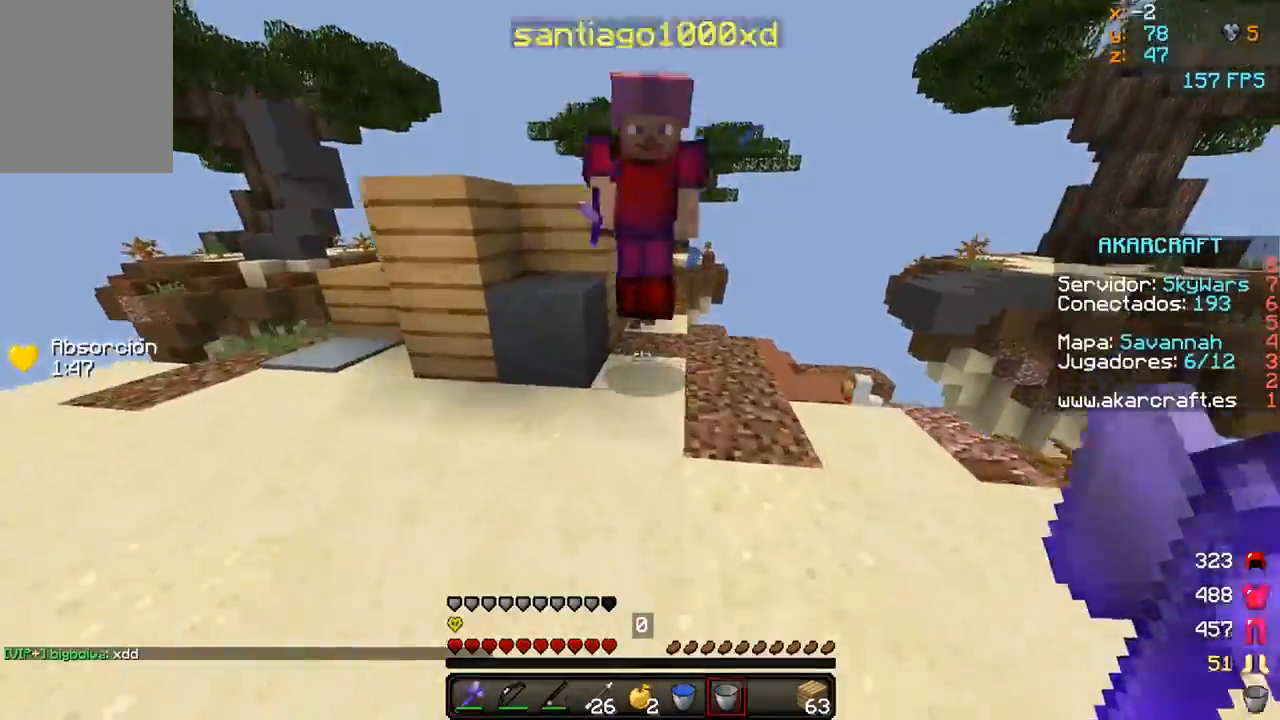
{"keys": ["a"], "mouse": [], "events": [[50, "mouse_right", "down"], [100, "a", "down"], [150, "mouse_right", "up"], [200, "w", "up"], [250, "mouse_left", "down"], [350, "mouse_left", "up"], [400, "mouse_left", "down"], [500, "mouse_left", "up"]]}
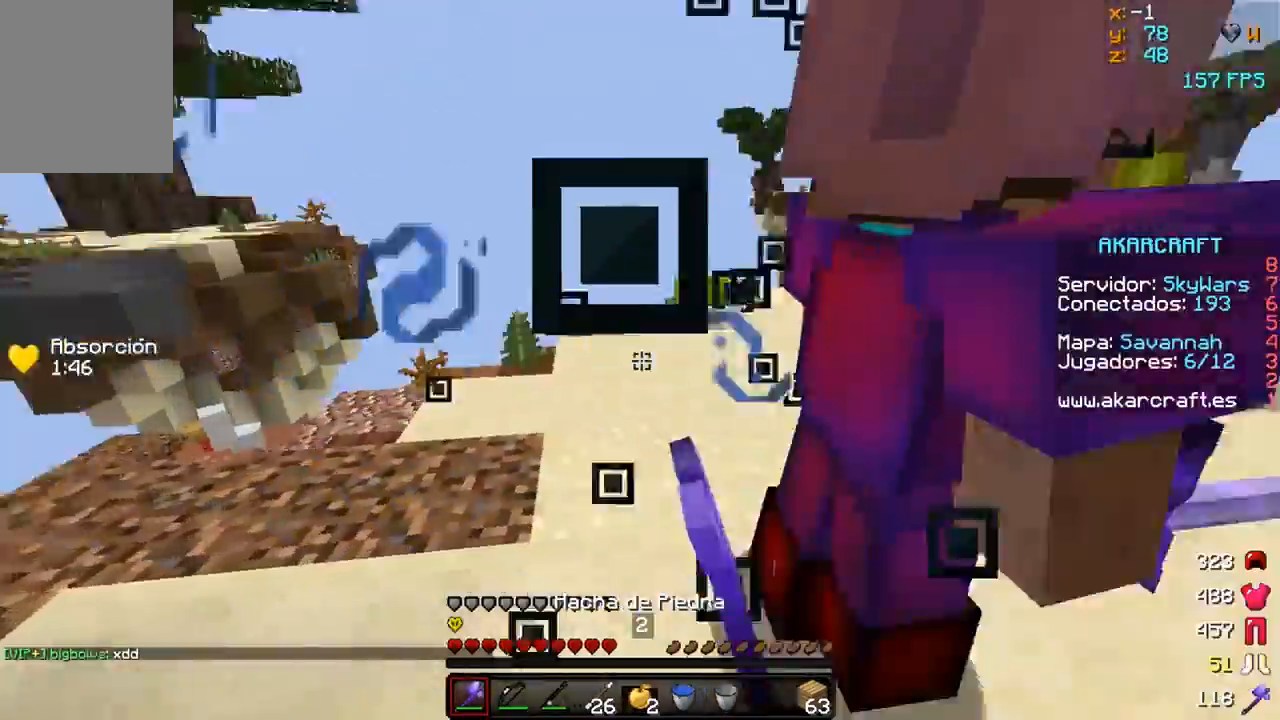
{"keys": ["d"], "mouse": ["left"], "events": [[50, "a", "up"], [50, "mouse_left", "down"], [100, "d", "down"], [150, "mouse_left", "up"], [150, "w", "down"], [183, "mouse_left", "down"], [300, "mouse_left", "up"], [350, "mouse_left", "down"], [450, "mouse_left", "up"], [500, "mouse_left", "down"], [500, "w", "up"]]}
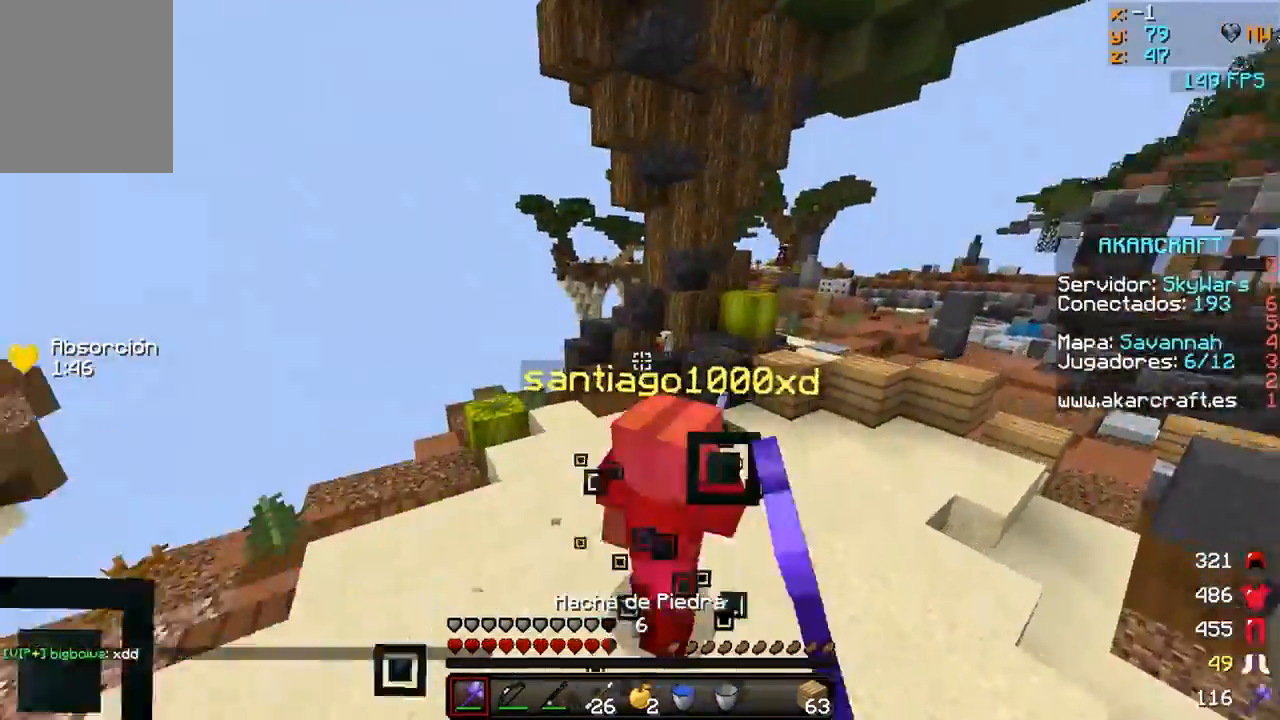
{"keys": ["d", "w"], "mouse": [], "events": [[100, "mouse_left", "up"], [100, "w", "down"], [150, "mouse_left", "down"], [250, "mouse_left", "up"], [300, "mouse_left", "down"], [350, "mouse_left", "up"], [450, "mouse_left", "down"], [500, "mouse_left", "up"]]}
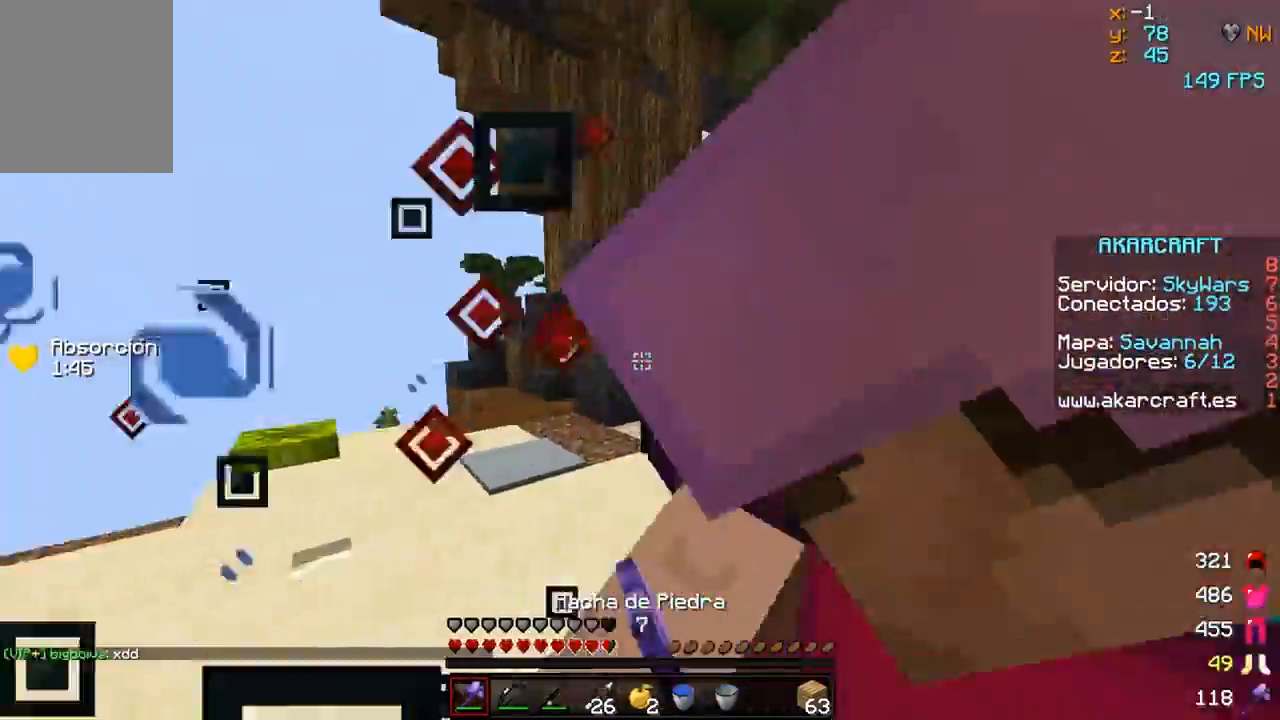
{"keys": ["d"], "mouse": [], "events": [[100, "mouse_left", "down"], [100, "w", "up"], [150, "mouse_left", "up"], [250, "mouse_left", "down"], [350, "mouse_left", "up"], [400, "mouse_left", "down"], [500, "mouse_left", "up"]]}
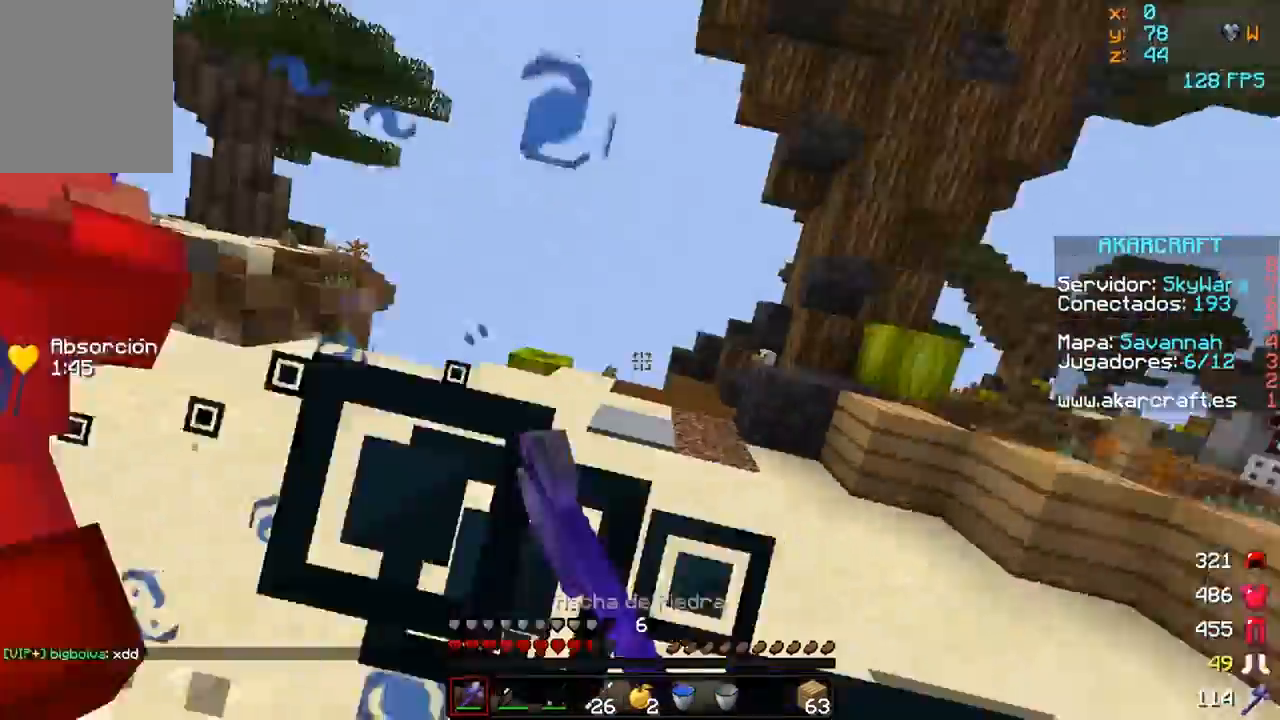
{"keys": ["d", "w"], "mouse": [], "events": [[50, "mouse_left", "down"], [150, "mouse_left", "up"], [200, "mouse_left", "down"], [300, "mouse_left", "up"], [300, "w", "down"], [400, "mouse_left", "down"], [500, "mouse_left", "up"]]}
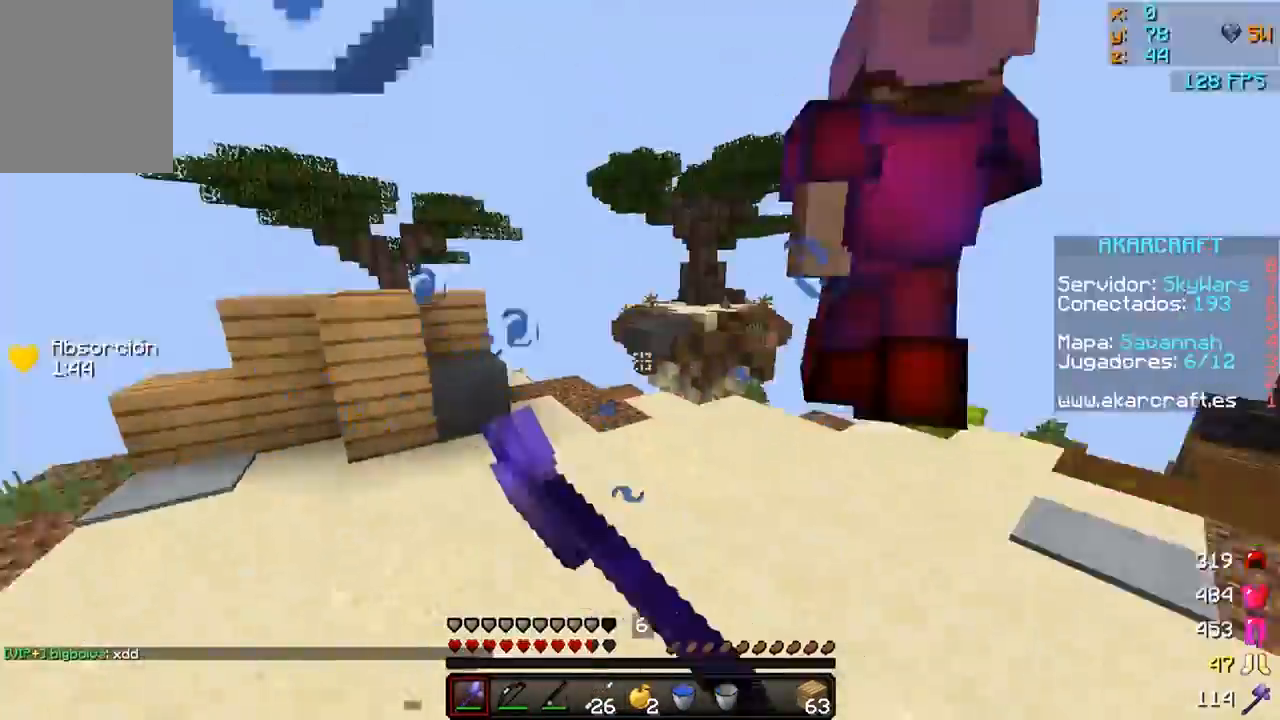
{"keys": ["d"], "mouse": ["left"], "events": [[50, "mouse_left", "down"], [150, "mouse_left", "up"], [200, "mouse_left", "down"], [250, "mouse_left", "up"], [350, "mouse_left", "down"], [400, "mouse_left", "up"], [400, "w", "up"], [500, "mouse_left", "down"]]}
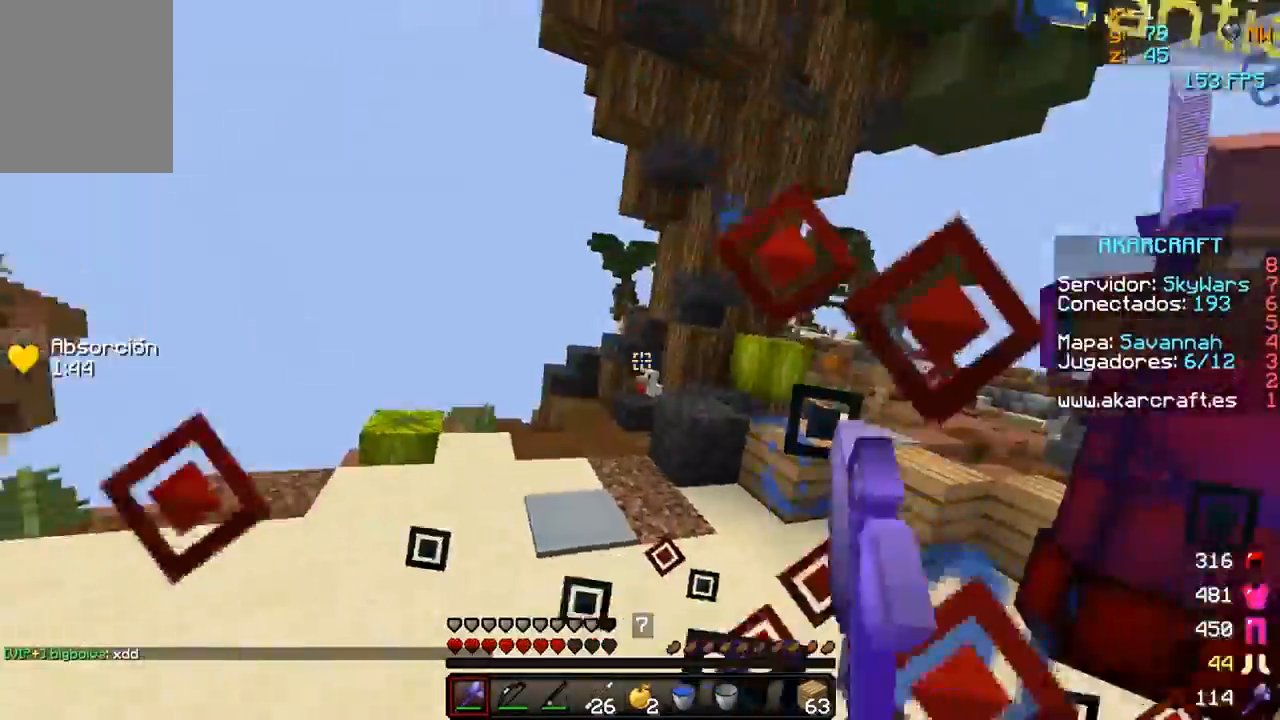
{"keys": ["d", "w"], "mouse": [], "events": [[50, "mouse_left", "up"], [167, "mouse_left", "down"], [200, "mouse_left", "up"], [283, "mouse_left", "down"], [383, "d", "up"], [400, "mouse_left", "up"], [450, "d", "down"], [450, "mouse_left", "down"], [450, "w", "down"], [500, "mouse_left", "up"]]}
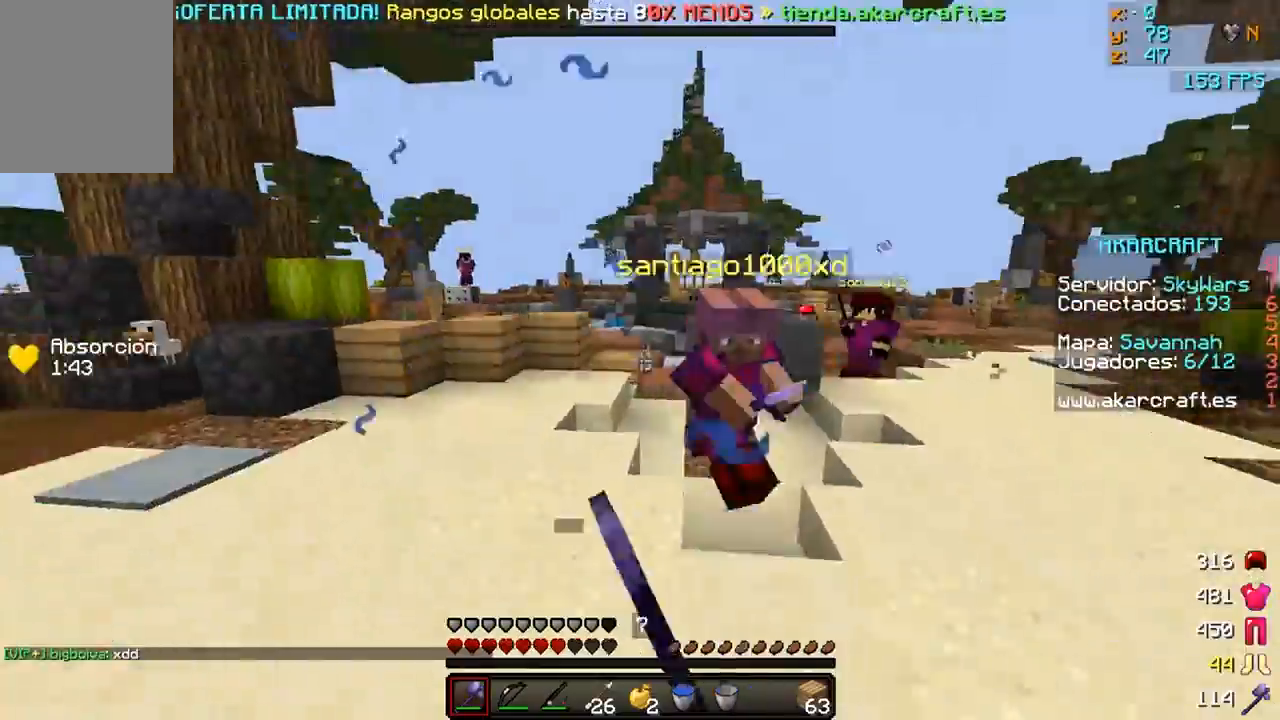
{"keys": ["d", "w"], "mouse": [], "events": [[100, "mouse_left", "down"], [200, "mouse_left", "up"], [250, "mouse_left", "down"], [350, "mouse_left", "up"], [400, "mouse_left", "down"], [500, "mouse_left", "up"]]}
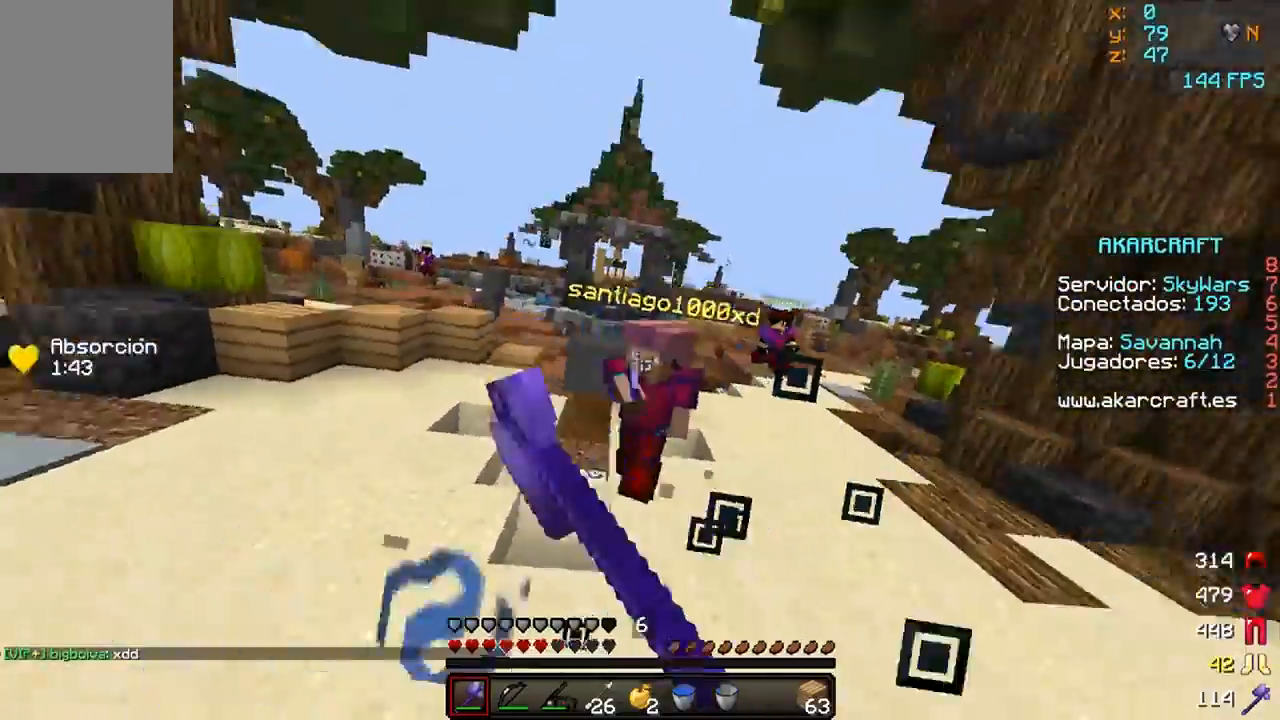
{"keys": ["a", "w"], "mouse": [], "events": [[50, "mouse_left", "down"], [50, "w", "up"], [150, "d", "up"], [150, "mouse_left", "up"], [200, "a", "down"], [200, "mouse_left", "down"], [300, "mouse_left", "up"], [400, "mouse_right", "down"], [500, "mouse_right", "up"], [500, "w", "down"]]}
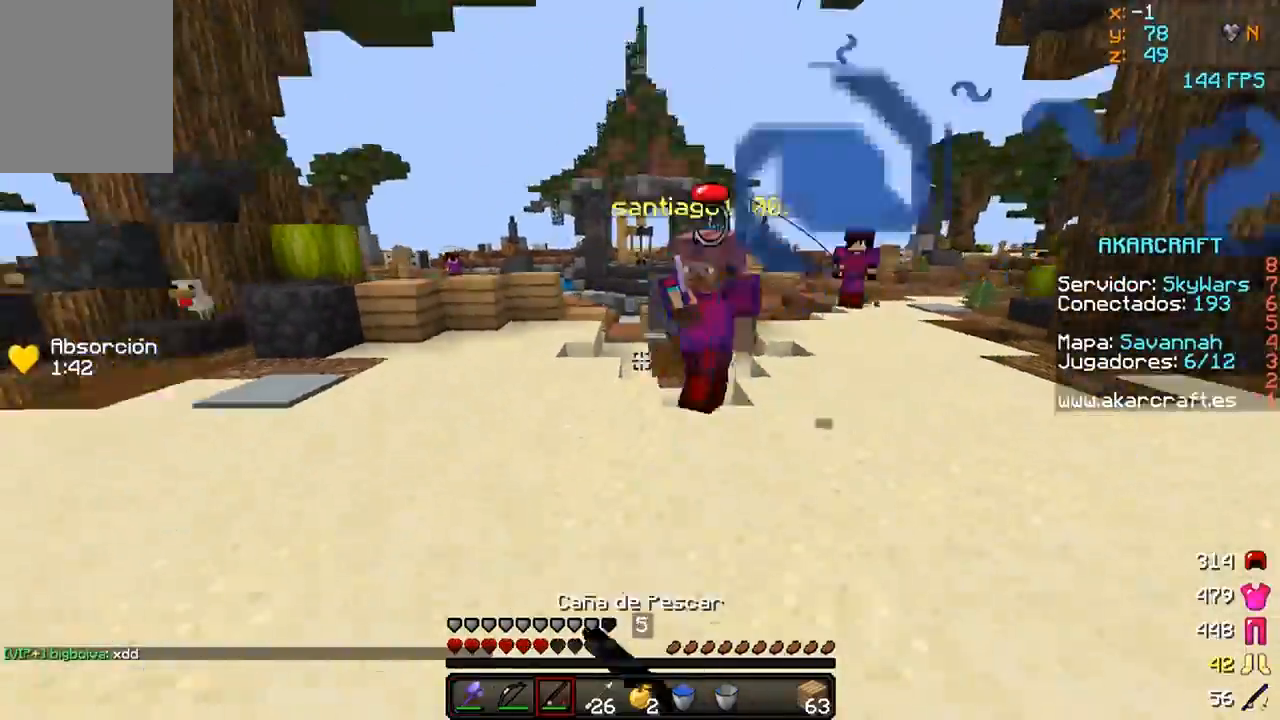
{"keys": ["w"], "mouse": [], "events": [[200, "a", "up"], [400, "mouse_right", "down"], [450, "mouse_right", "up"]]}
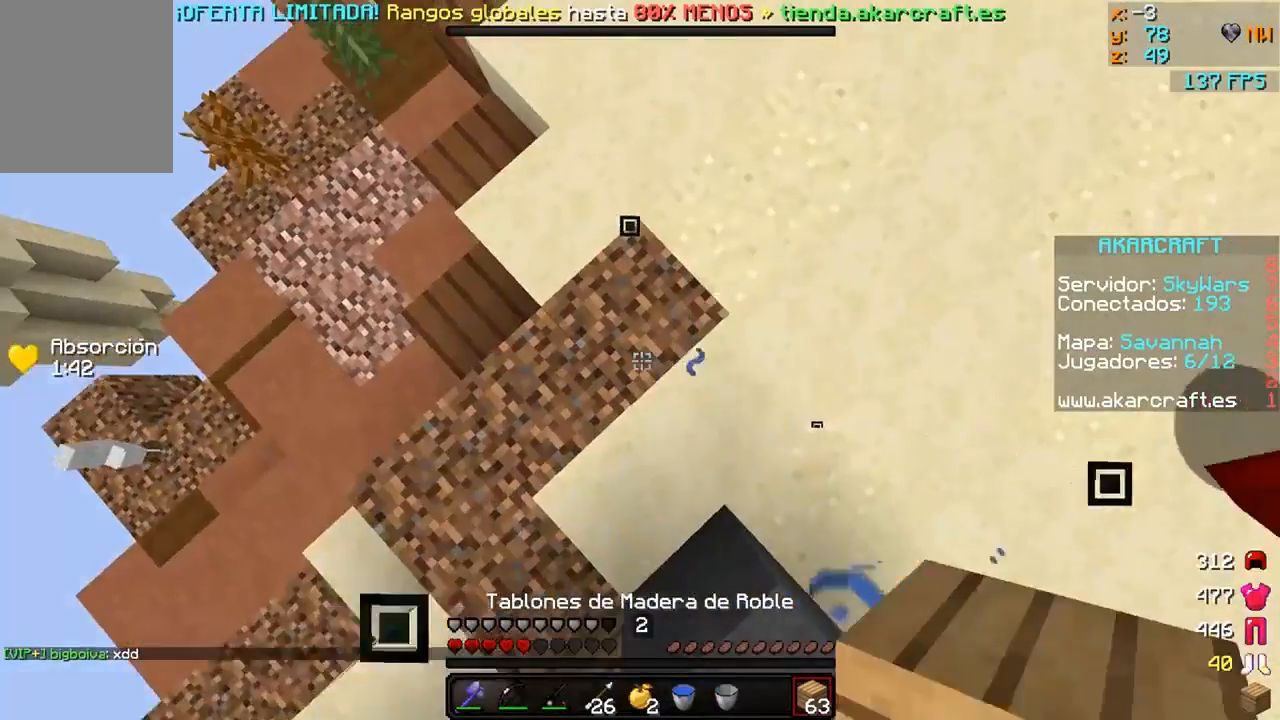
{"keys": ["w"], "mouse": ["right"], "events": [[50, "mouse_right", "down"], [100, "mouse_right", "up"], [300, "mouse_right", "down"], [350, "mouse_right", "up"], [417, "mouse_right", "down"], [450, "mouse_right", "up"], [500, "mouse_right", "down"]]}
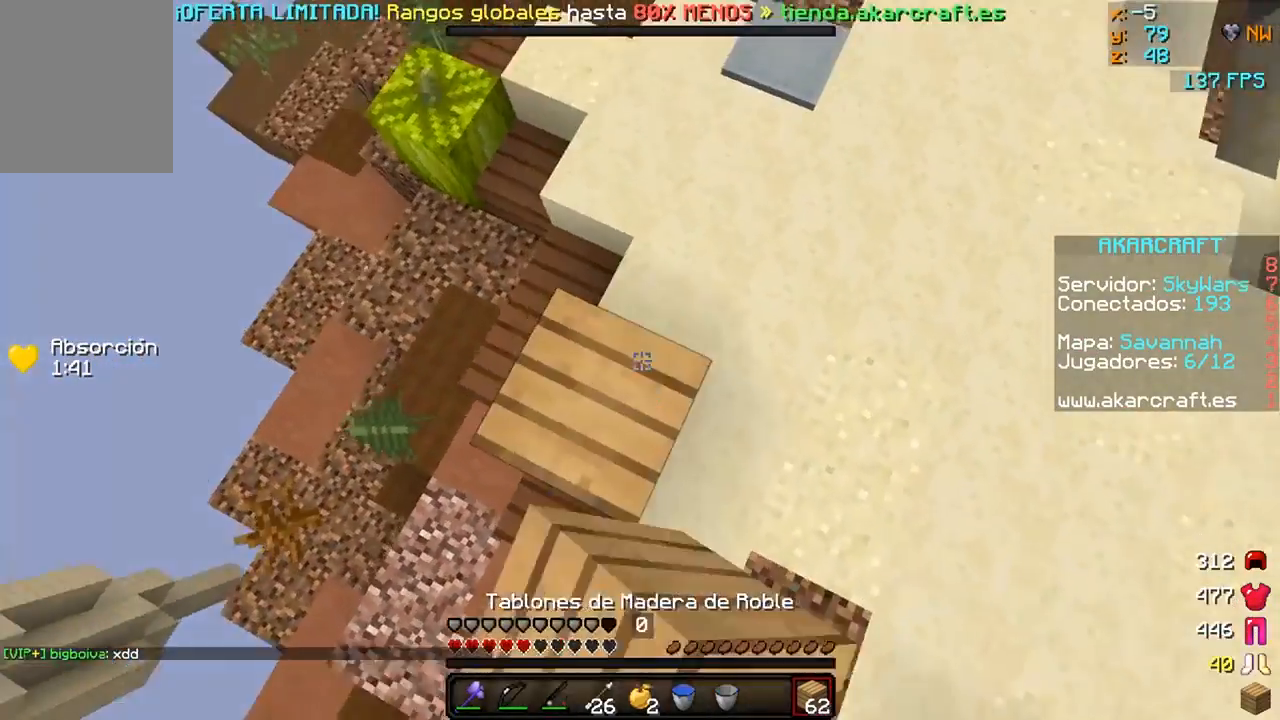
{"keys": ["d", "w"], "mouse": ["right"], "events": [[50, "mouse_right", "up"], [117, "mouse_right", "down"], [150, "mouse_right", "up"], [200, "mouse_right", "down"], [250, "mouse_right", "up"], [300, "mouse_right", "down"], [350, "mouse_right", "up"], [450, "d", "down"], [450, "mouse_right", "down"]]}
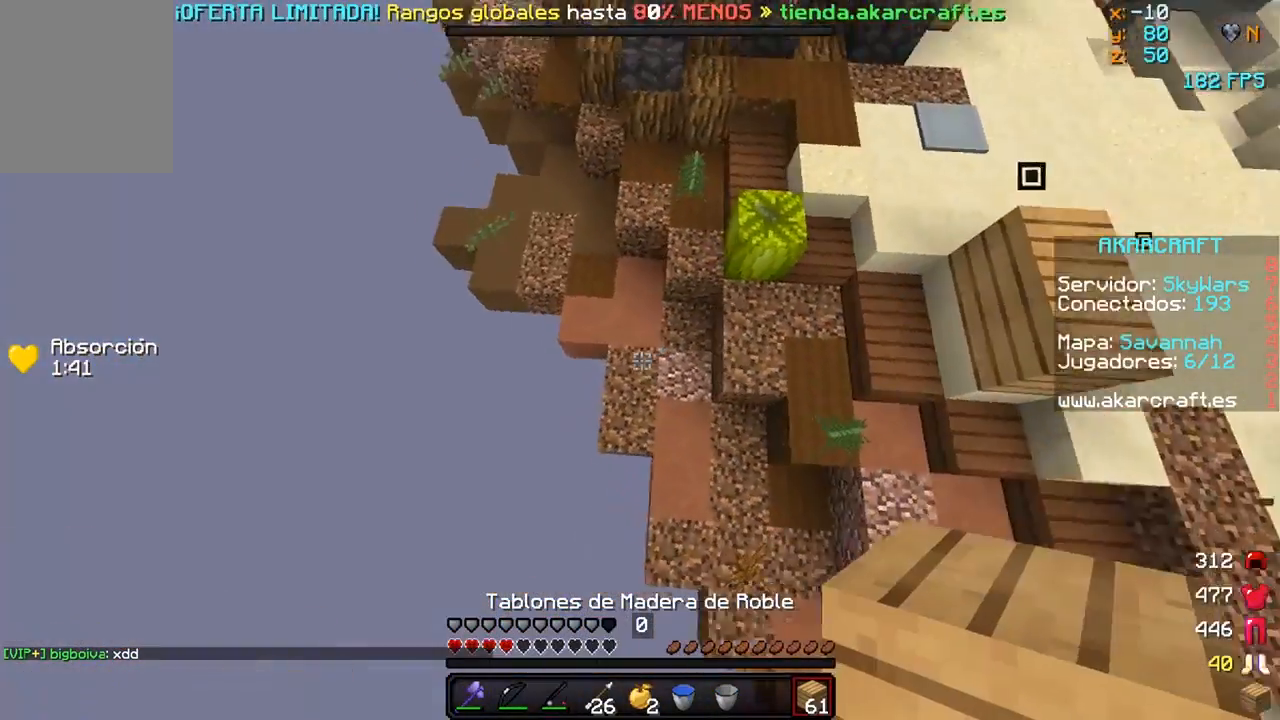
{"keys": ["w"], "mouse": [], "events": [[50, "d", "up"], [50, "mouse_right", "up"], [150, "mouse_right", "down"], [200, "mouse_right", "up"], [250, "mouse_right", "down"], [300, "mouse_right", "up"], [350, "mouse_right", "down"], [400, "mouse_right", "up"]]}
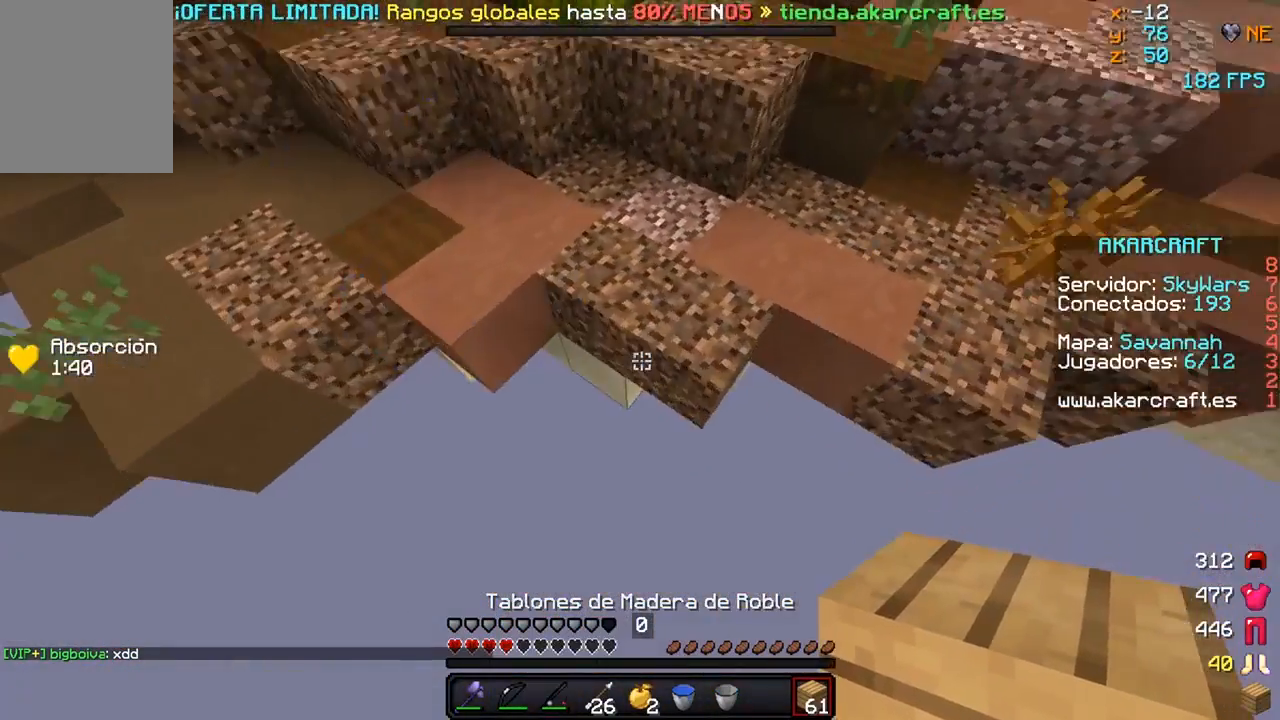
{"keys": ["w"], "mouse": [], "events": [[50, "mouse_right", "down"], [100, "mouse_right", "up"], [150, "mouse_right", "down"], [300, "mouse_right", "up"]]}
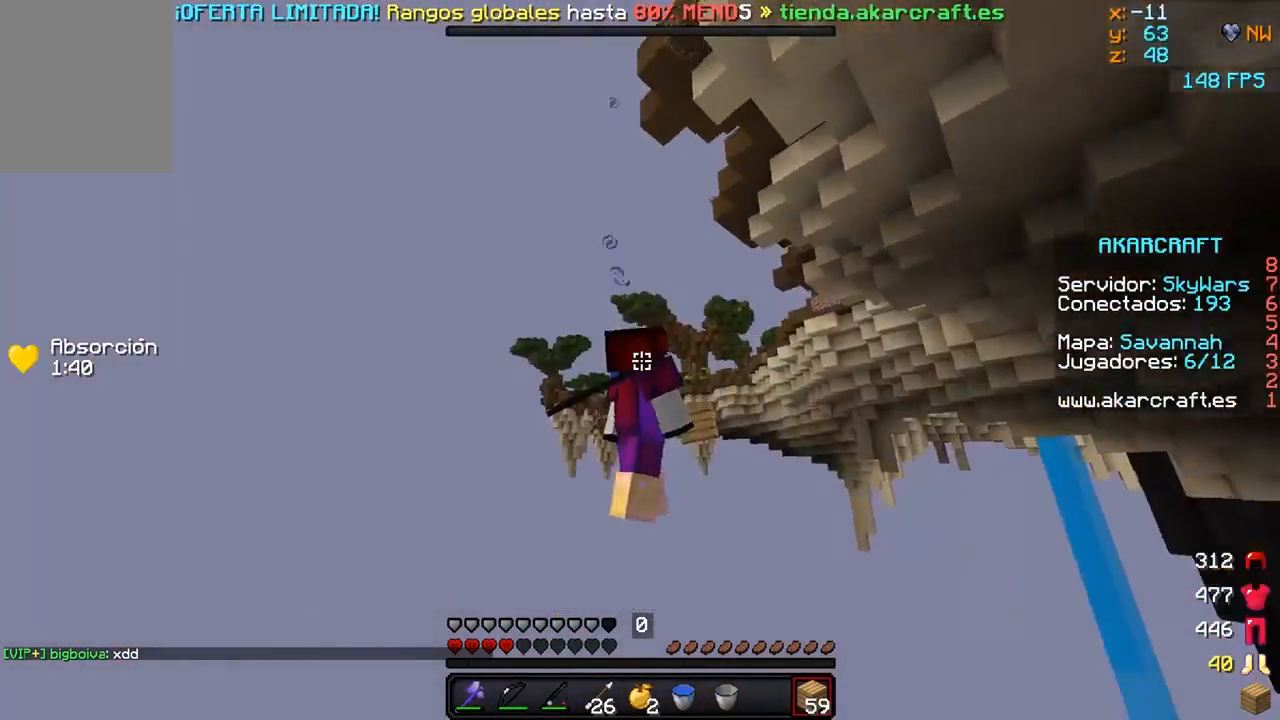
{"keys": [], "mouse": [], "events": [[200, "w", "up"]]}